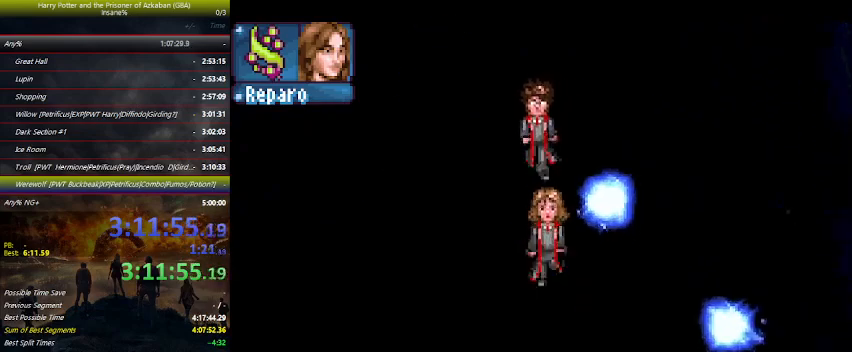
Gameplay with keyboard and mouse; each line is a JSON object with the keys held at the frame after it. "events" lists presses ("down") and releases ("up") of "a", "ctrl", "d", "down", "e", "escape", "f", "f1", "f4", "left", "q", "r", "return", "right", "s", "shift", "space", "tab", "up", "w" and "z" between this image and that frame as [ms after this image, input, new state], when the widget could be followed in between. No other keys are recorded. Mouse buttons are not recorded. Not read: mouse_move.
{"keys": ["down"], "events": []}
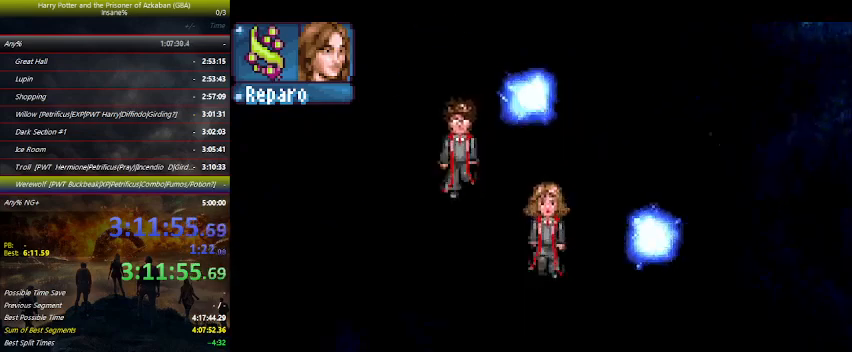
{"keys": ["down"], "events": []}
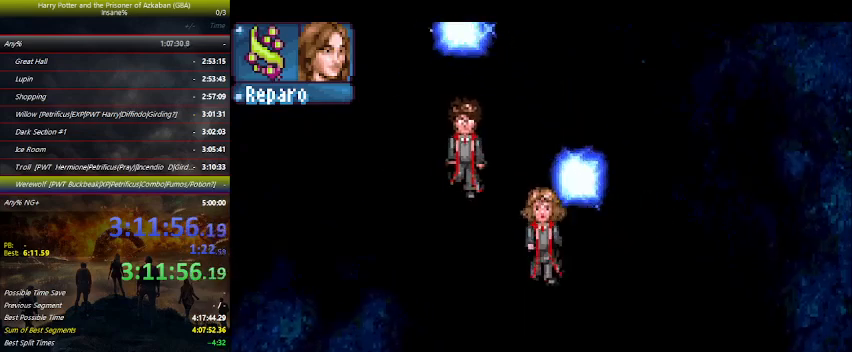
{"keys": ["down"], "events": []}
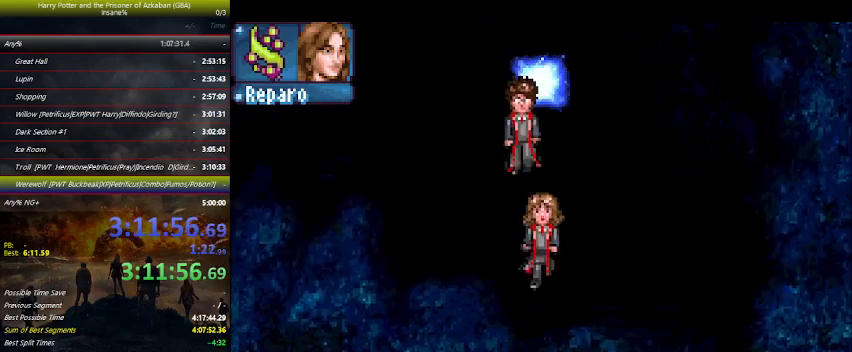
{"keys": ["down"], "events": [[133, "space", "down"], [233, "space", "up"], [300, "space", "down"], [333, "space", "up"], [400, "space", "down"], [433, "space", "up"]]}
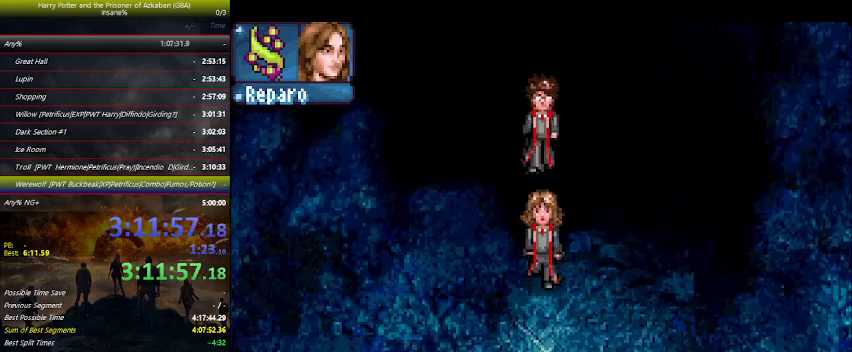
{"keys": ["down"], "events": [[33, "space", "down"], [167, "space", "up"], [233, "left", "down"], [233, "space", "down"], [267, "space", "up"], [400, "left", "up"], [400, "space", "down"], [433, "space", "up"]]}
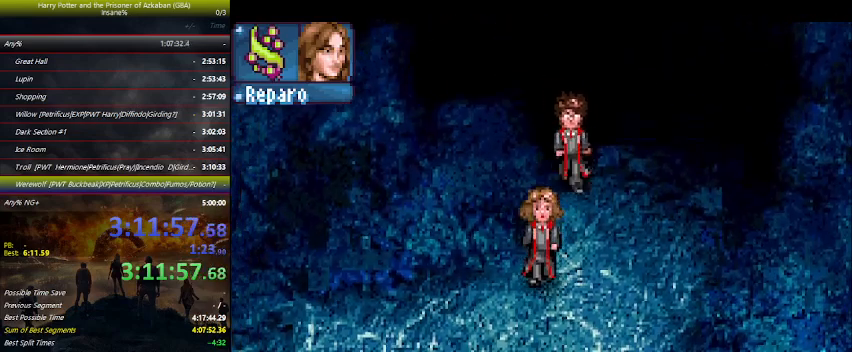
{"keys": ["down"], "events": [[100, "space", "down"], [133, "space", "up"], [200, "left", "down"], [233, "left", "up"], [233, "space", "down"], [333, "space", "up"], [367, "left", "down"], [433, "left", "up"], [433, "space", "down"], [500, "space", "up"]]}
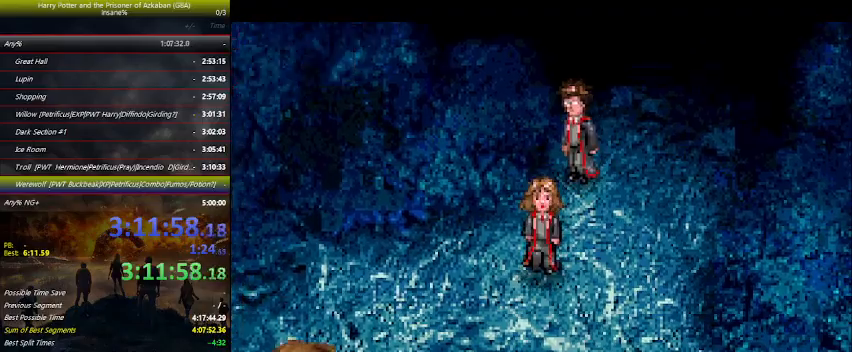
{"keys": ["down", "space"], "events": [[67, "left", "down"], [67, "space", "down"], [167, "left", "up"], [167, "space", "up"], [233, "space", "down"], [333, "space", "up"], [400, "space", "down"]]}
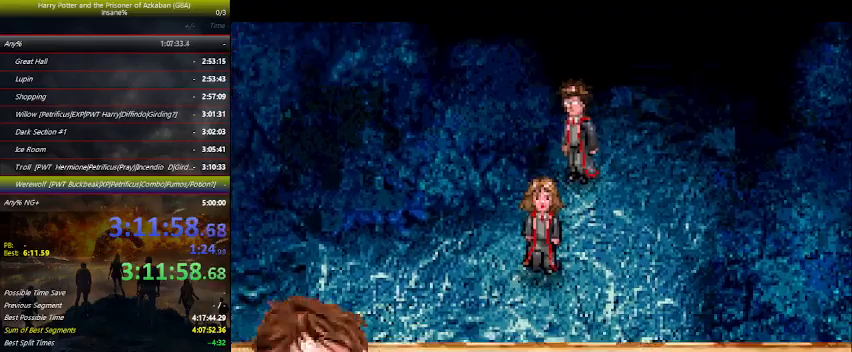
{"keys": ["down", "space"], "events": [[67, "space", "up"], [100, "space", "down"], [200, "space", "up"], [267, "space", "down"], [367, "space", "up"], [400, "space", "down"]]}
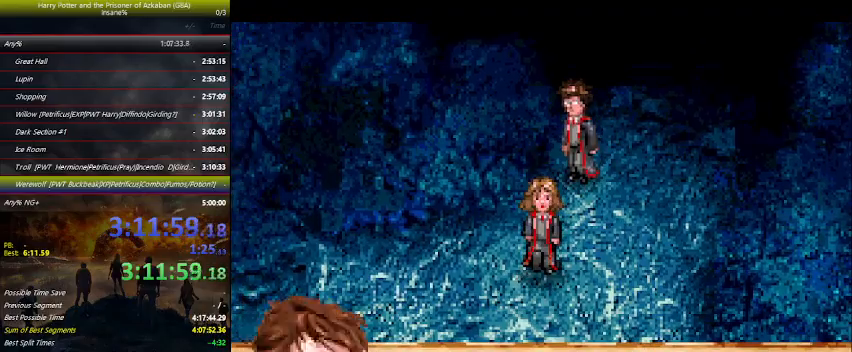
{"keys": ["down"], "events": [[33, "space", "up"], [67, "space", "down"], [233, "space", "up"], [300, "space", "down"], [333, "space", "up"], [467, "space", "down"], [500, "space", "up"]]}
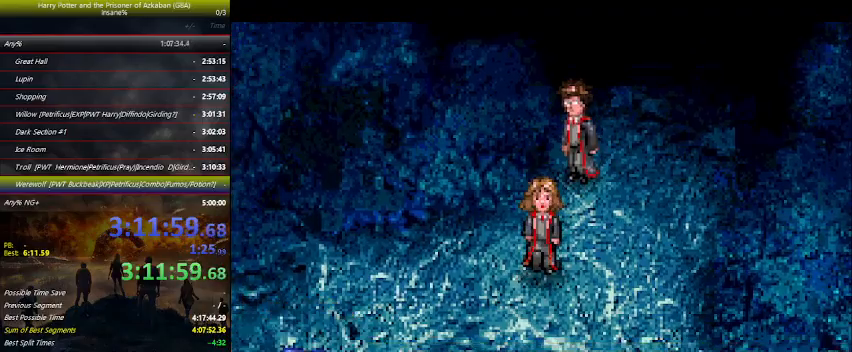
{"keys": ["down", "left"], "events": [[200, "left", "down"], [267, "left", "up"], [333, "left", "down"], [400, "left", "up"], [500, "left", "down"]]}
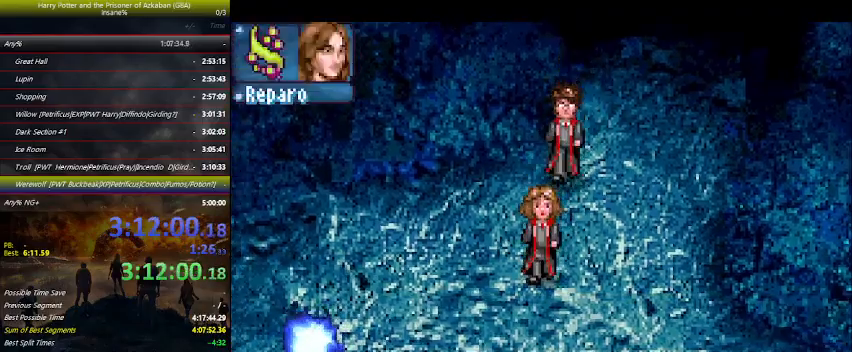
{"keys": ["down", "left"], "events": [[67, "left", "up"], [167, "left", "down"], [200, "left", "up"], [300, "left", "down"], [400, "left", "up"], [467, "left", "down"]]}
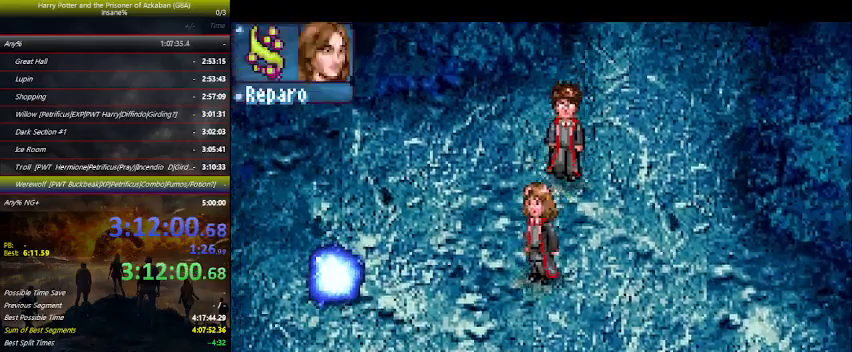
{"keys": ["down"], "events": [[67, "left", "up"], [133, "left", "down"], [167, "left", "up"], [267, "left", "down"], [367, "left", "up"], [467, "left", "down"], [500, "left", "up"]]}
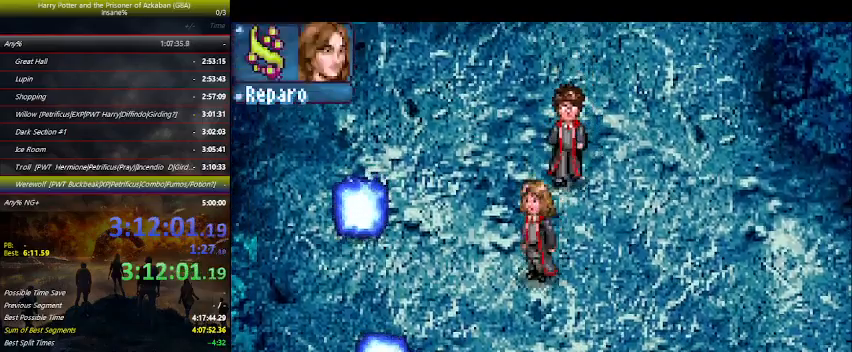
{"keys": ["down", "left"], "events": [[233, "left", "down"], [267, "left", "up"], [367, "left", "down"], [433, "left", "up"], [500, "left", "down"]]}
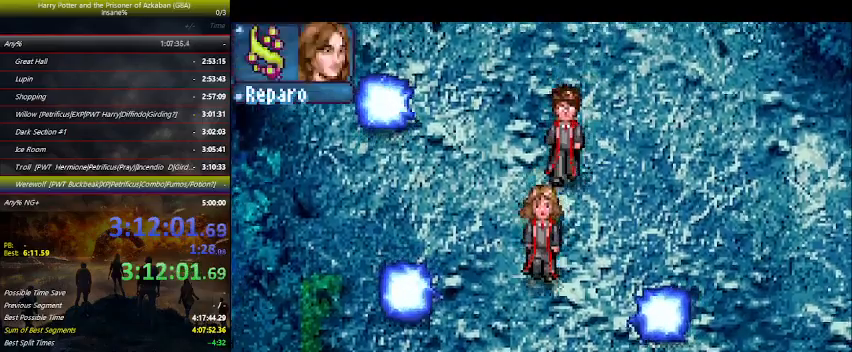
{"keys": ["down"], "events": [[67, "left", "up"], [167, "left", "down"], [200, "left", "up"], [233, "right", "down"], [333, "right", "up"], [433, "right", "down"], [467, "right", "up"]]}
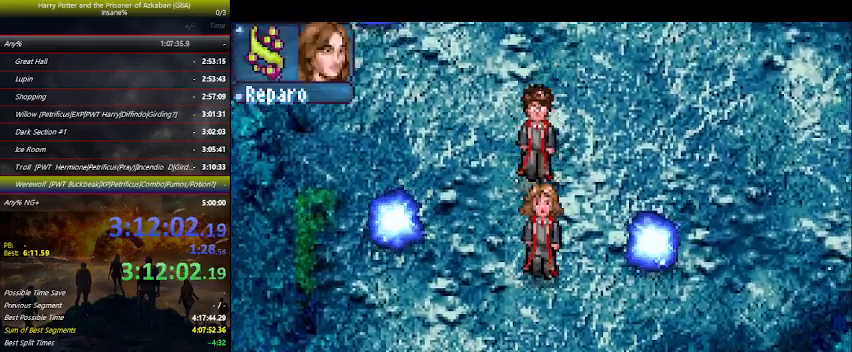
{"keys": ["down"], "events": [[367, "left", "down"], [467, "left", "up"]]}
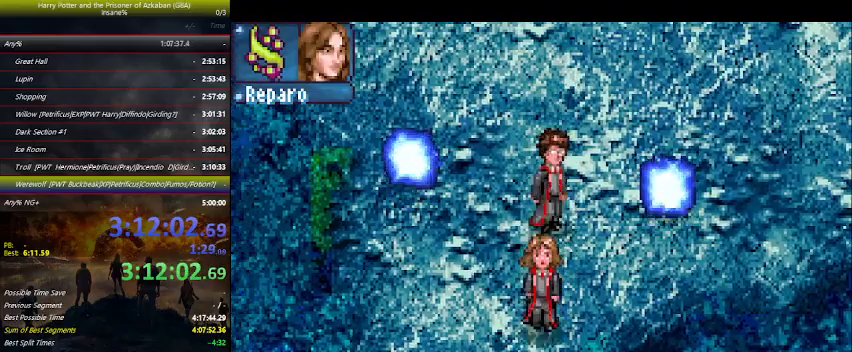
{"keys": ["down"], "events": []}
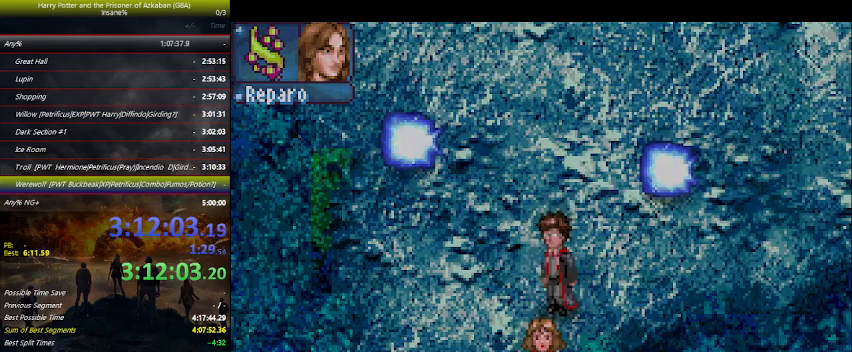
{"keys": ["down"], "events": [[67, "space", "down"], [100, "space", "up"], [200, "space", "down"], [267, "space", "up"], [333, "space", "down"], [433, "space", "up"]]}
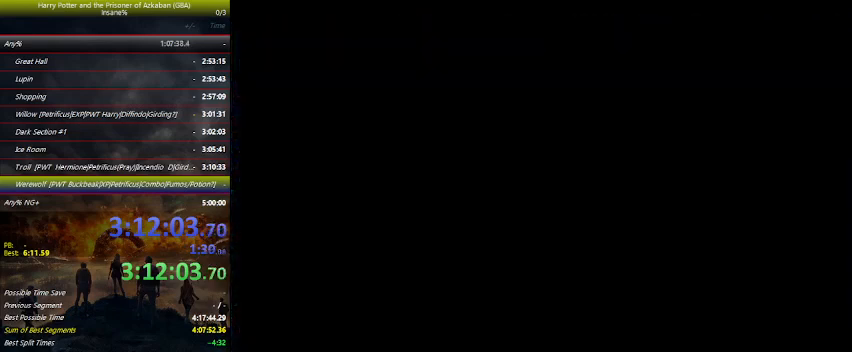
{"keys": ["right"], "events": [[33, "space", "down"], [67, "space", "up"], [233, "space", "down"], [267, "space", "up"], [367, "right", "down"], [367, "space", "down"], [433, "down", "up"], [433, "space", "up"]]}
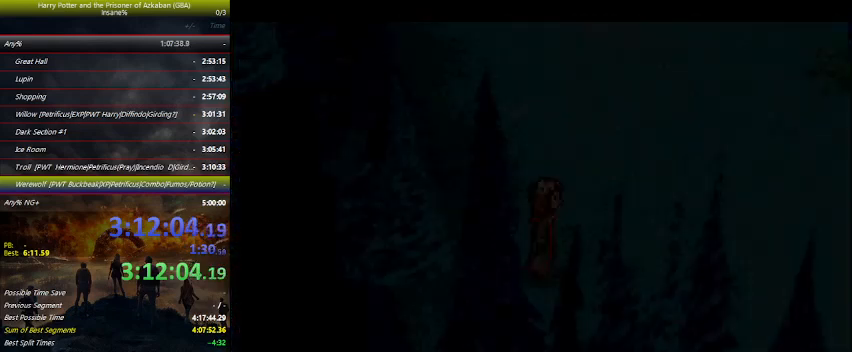
{"keys": ["space"], "events": [[33, "space", "down"], [100, "space", "up"], [200, "right", "up"], [233, "space", "down"], [333, "space", "up"], [500, "space", "down"]]}
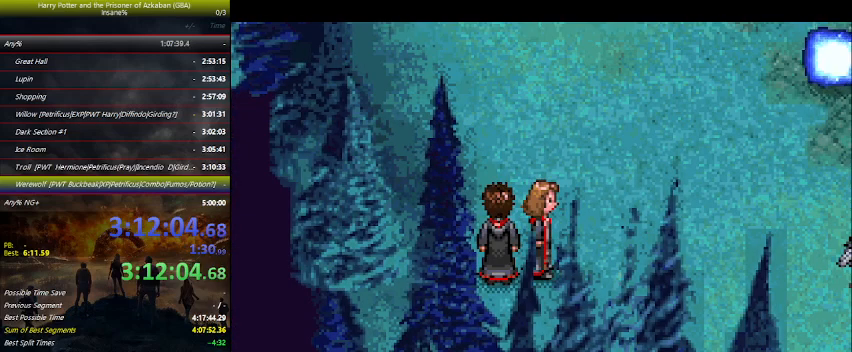
{"keys": [], "events": [[100, "space", "up"], [167, "space", "down"], [200, "space", "up"], [233, "space", "down"], [300, "space", "up"], [333, "space", "down"], [433, "space", "up"]]}
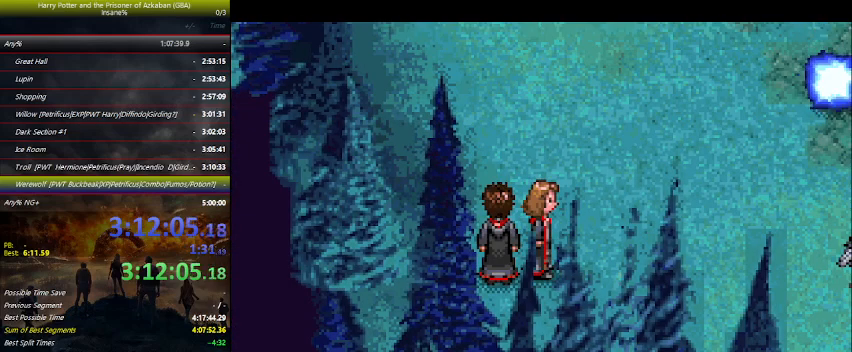
{"keys": ["right"], "events": [[33, "space", "down"], [133, "space", "up"], [400, "right", "down"]]}
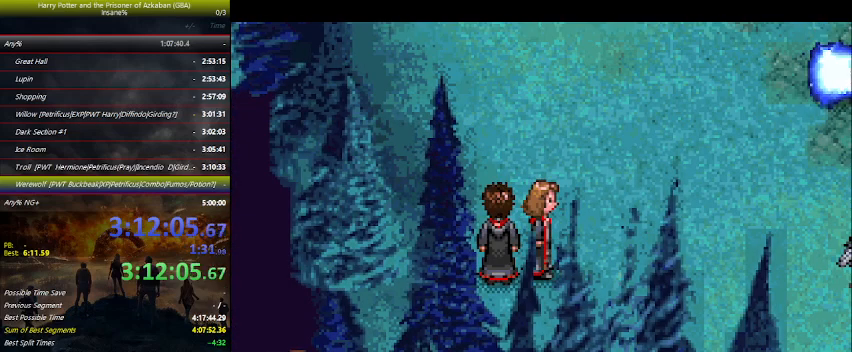
{"keys": [], "events": [[333, "left", "down"], [333, "right", "up"], [367, "left", "up"]]}
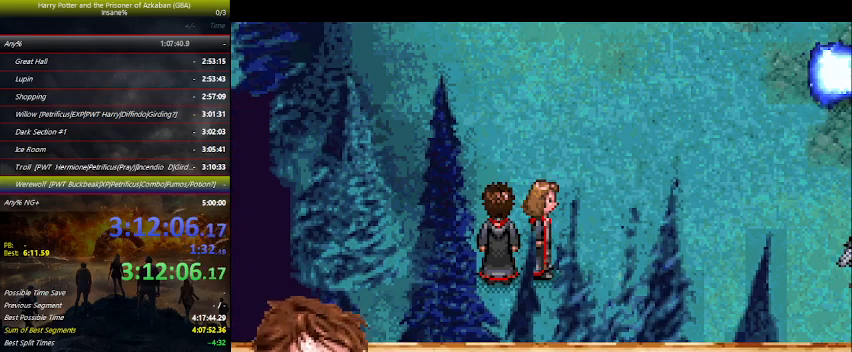
{"keys": [], "events": [[200, "space", "down"], [300, "space", "up"], [333, "space", "down"], [400, "space", "up"], [433, "space", "down"], [500, "space", "up"]]}
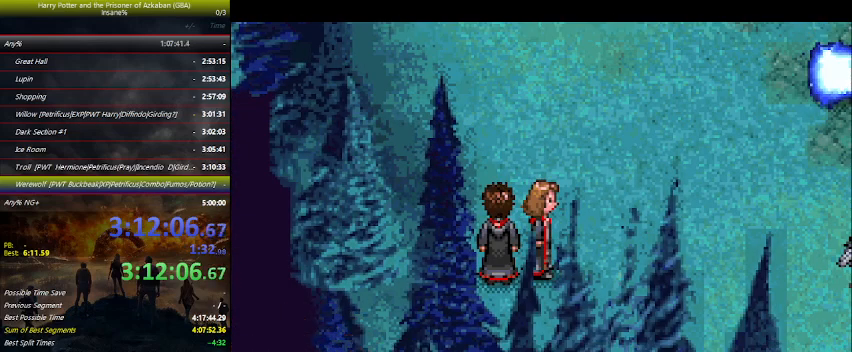
{"keys": ["space"], "events": [[33, "space", "down"], [67, "space", "up"], [133, "space", "down"], [167, "space", "up"], [233, "space", "down"], [267, "space", "up"], [300, "space", "down"], [367, "space", "up"], [400, "space", "down"], [467, "space", "up"], [500, "space", "down"]]}
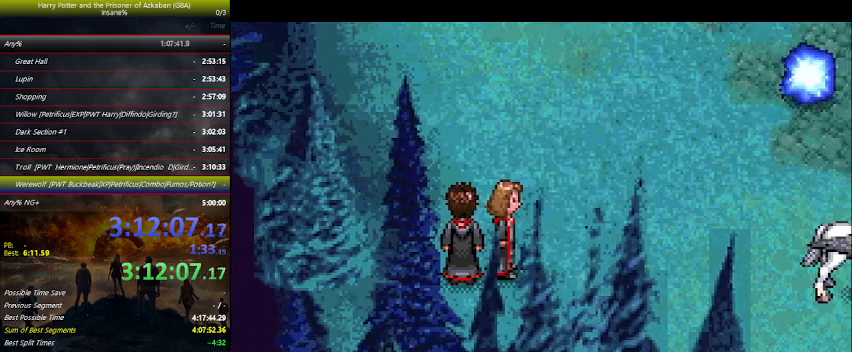
{"keys": [], "events": [[33, "space", "up"], [100, "space", "down"], [133, "space", "up"], [200, "space", "down"], [233, "space", "up"], [333, "space", "down"], [367, "space", "up"], [433, "space", "down"], [467, "space", "up"]]}
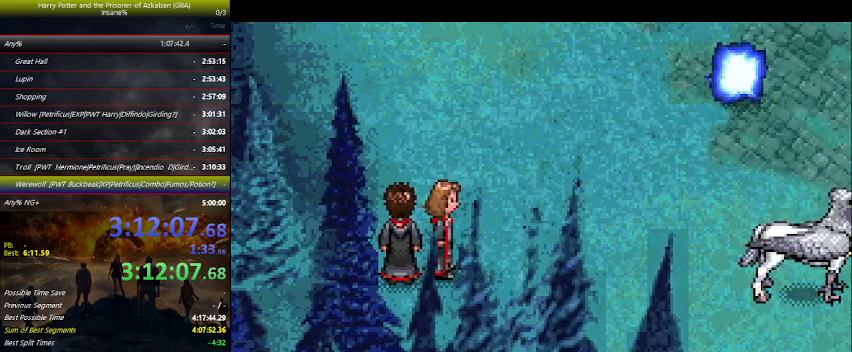
{"keys": [], "events": [[33, "space", "down"], [67, "space", "up"], [100, "space", "down"], [167, "space", "up"], [200, "space", "down"], [267, "space", "up"], [300, "space", "down"], [333, "space", "up"], [400, "space", "down"], [433, "space", "up"]]}
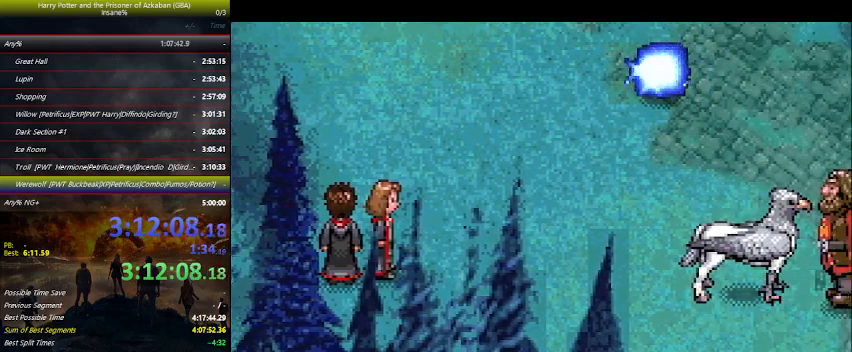
{"keys": ["space"], "events": [[133, "space", "down"], [167, "space", "up"], [233, "space", "down"], [267, "space", "up"], [333, "space", "down"], [367, "space", "up"], [400, "space", "down"], [467, "space", "up"], [500, "space", "down"]]}
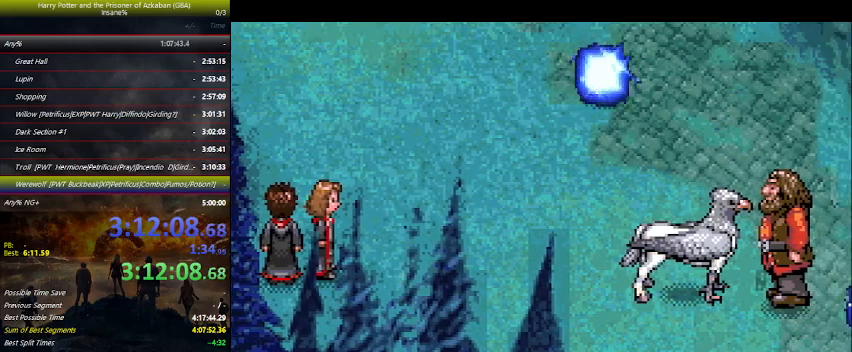
{"keys": [], "events": [[67, "space", "up"], [100, "space", "down"], [133, "space", "up"], [200, "space", "down"], [367, "space", "up"]]}
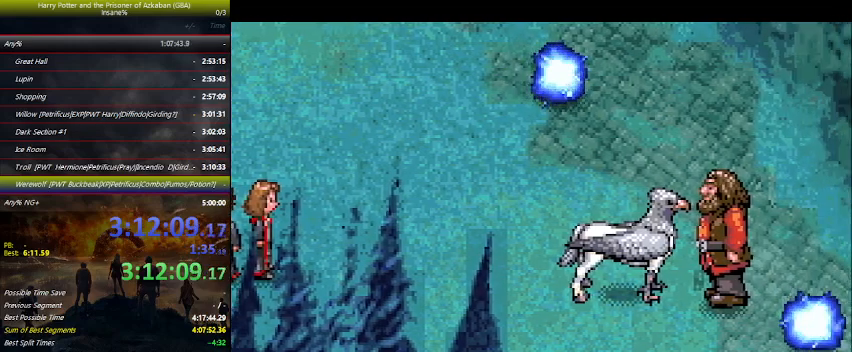
{"keys": [], "events": [[33, "space", "down"], [67, "space", "up"], [100, "space", "down"], [167, "space", "up"], [200, "space", "down"], [267, "space", "up"], [333, "space", "down"], [400, "space", "up"]]}